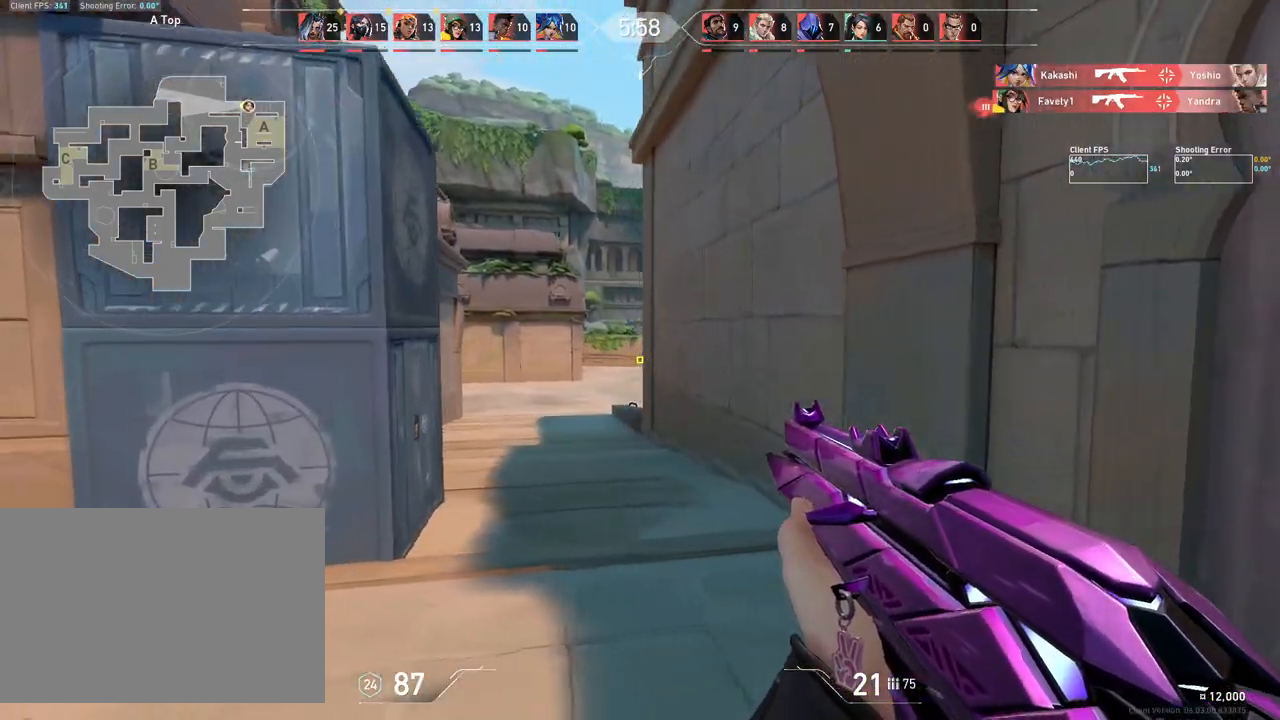
Gameplay with keyboard and mouse; each line is a JSON object with the keys and mouse buttons held at the frame after it. "events" lists presses ("down") and releases ("up") of "4", "a", "c", "ctrl", "d", "e", "q", "r", "s", "shift", "space", "w", "x", "z", "mouse_left", "mouse_wheel", "mouse_right", "mouse_mb4" and "mouse_mb5" between this image and that frame as [ms after this image, input, new state], when the widget could be followed in between. "mouse_left", "mouse_wheel", "mouse_right", "mouse_mb4", "mouse_mb5" = the "left", "wheel", "right", "mb4", "mb5" buttons of the "mouse" list. No other keys are recorded. "wheel" means that the mouse wheel is clicked or scrolled. Mouse movement is not recorded.
{"keys": ["d"], "mouse": [], "events": [[300, "a", "up"], [350, "d", "down"]]}
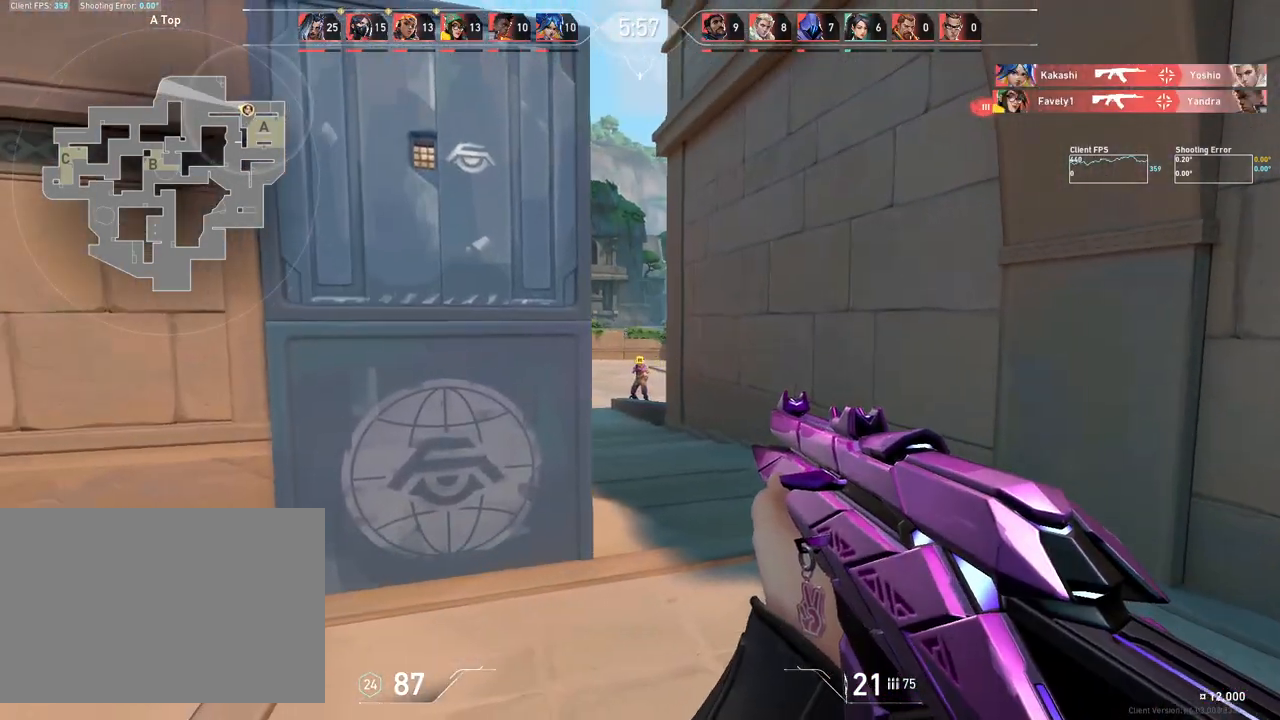
{"keys": [], "mouse": [], "events": [[33, "mouse_left", "down"], [183, "mouse_left", "up"], [383, "d", "up"]]}
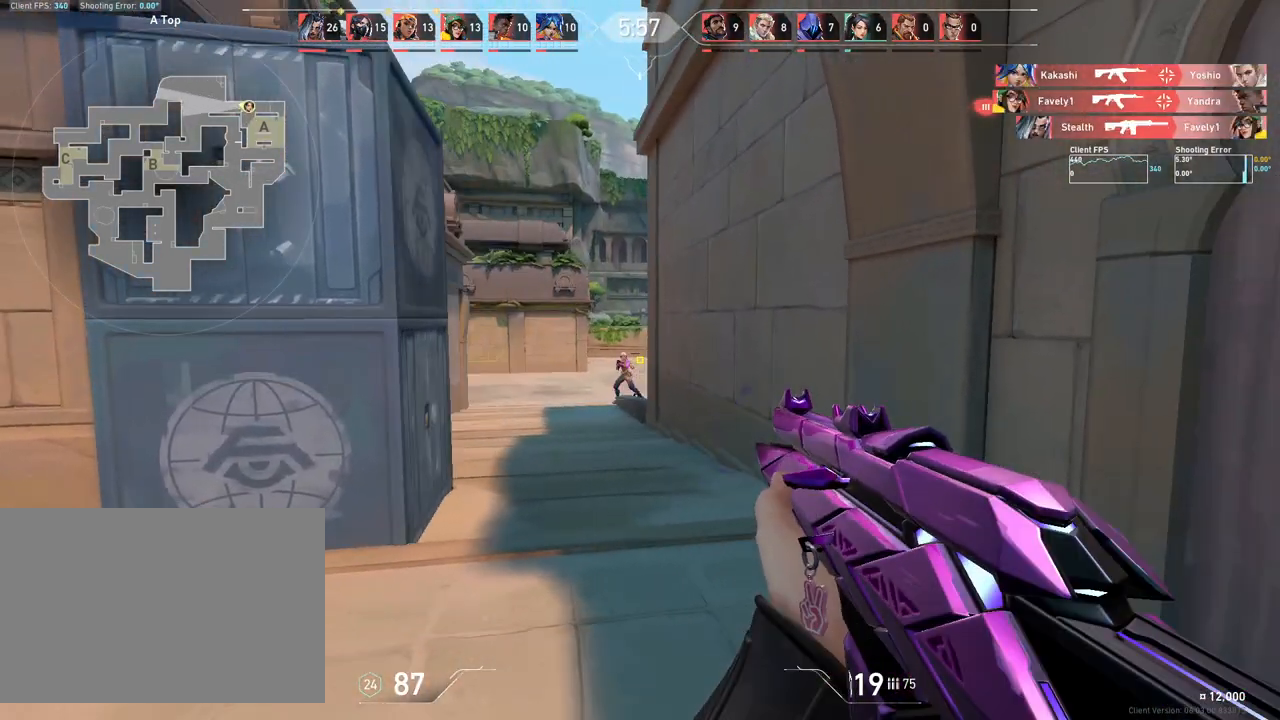
{"keys": ["a"], "mouse": [], "events": [[83, "mouse_left", "down"], [183, "a", "down"], [233, "mouse_left", "up"]]}
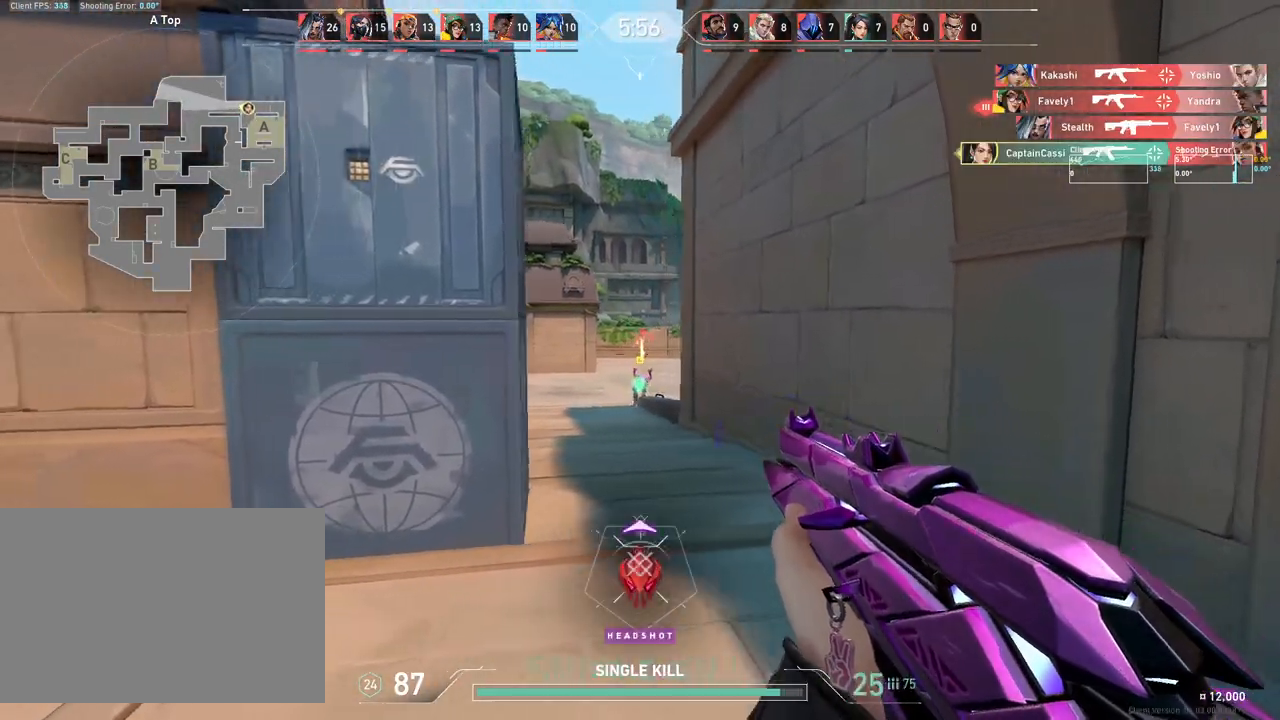
{"keys": ["d", "w"], "mouse": [], "events": [[50, "a", "up"], [83, "d", "down"], [333, "w", "down"]]}
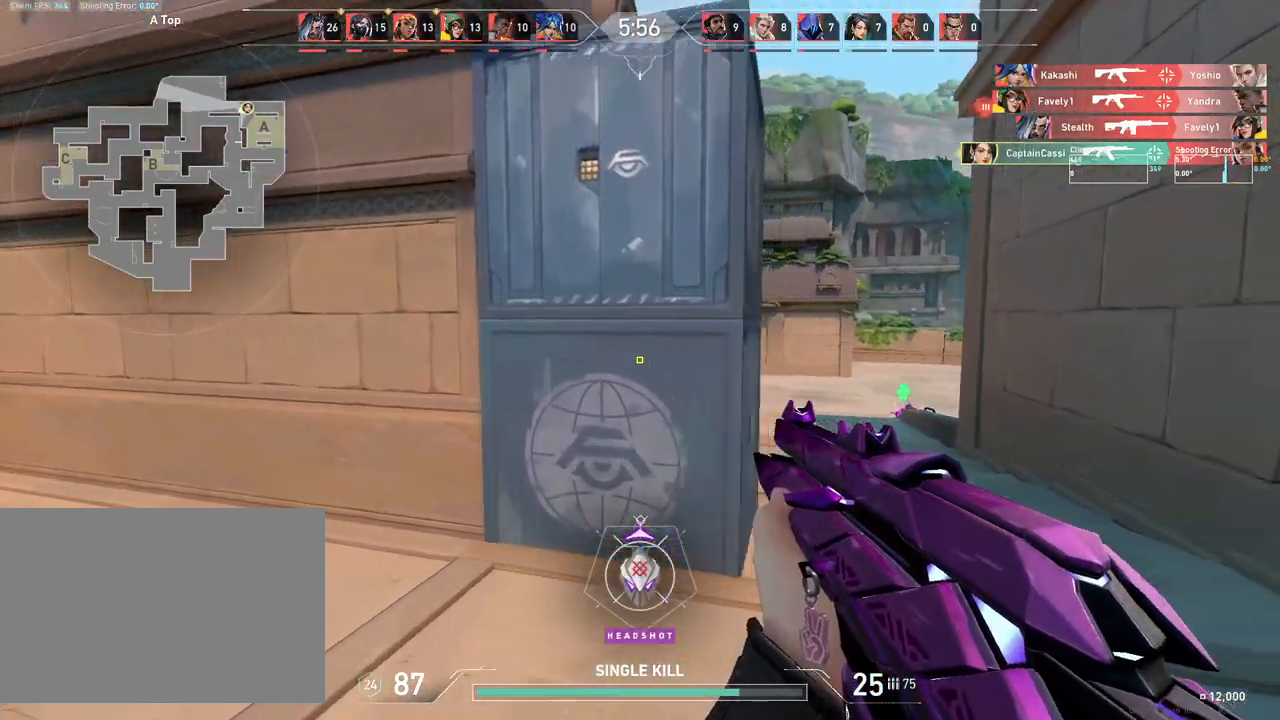
{"keys": ["w"], "mouse": [], "events": [[283, "d", "up"]]}
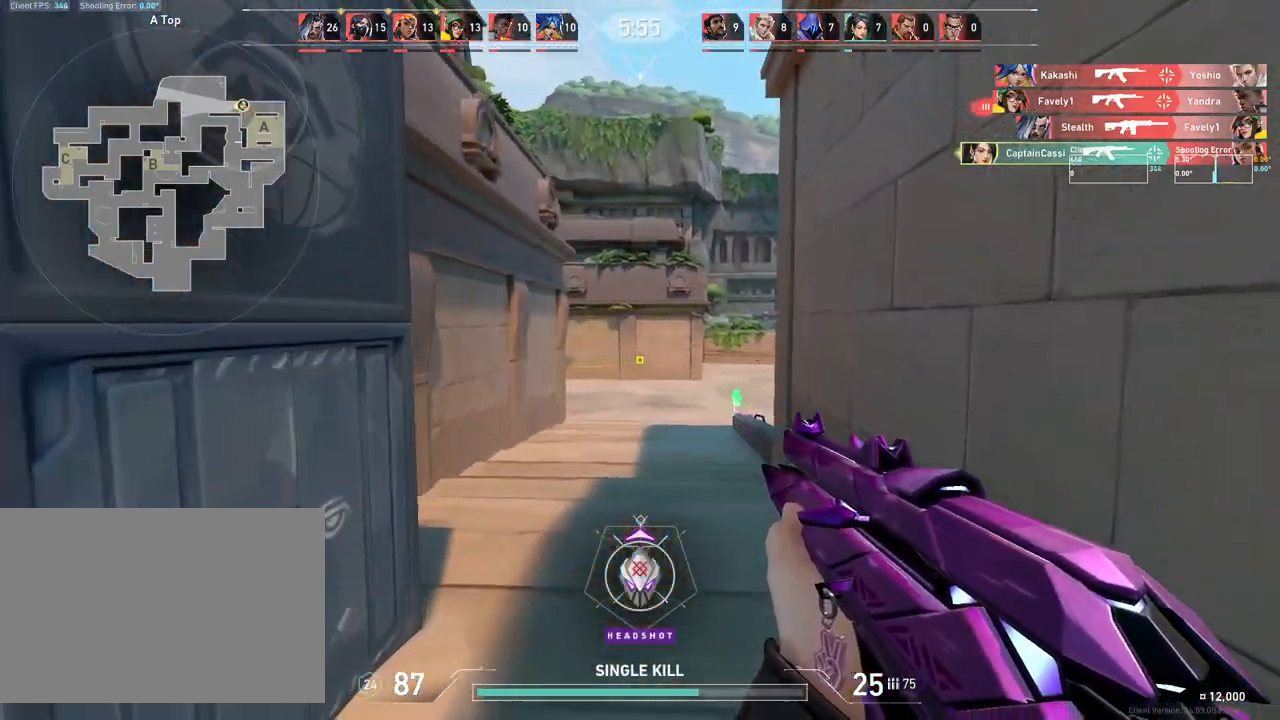
{"keys": ["w"], "mouse": [], "events": []}
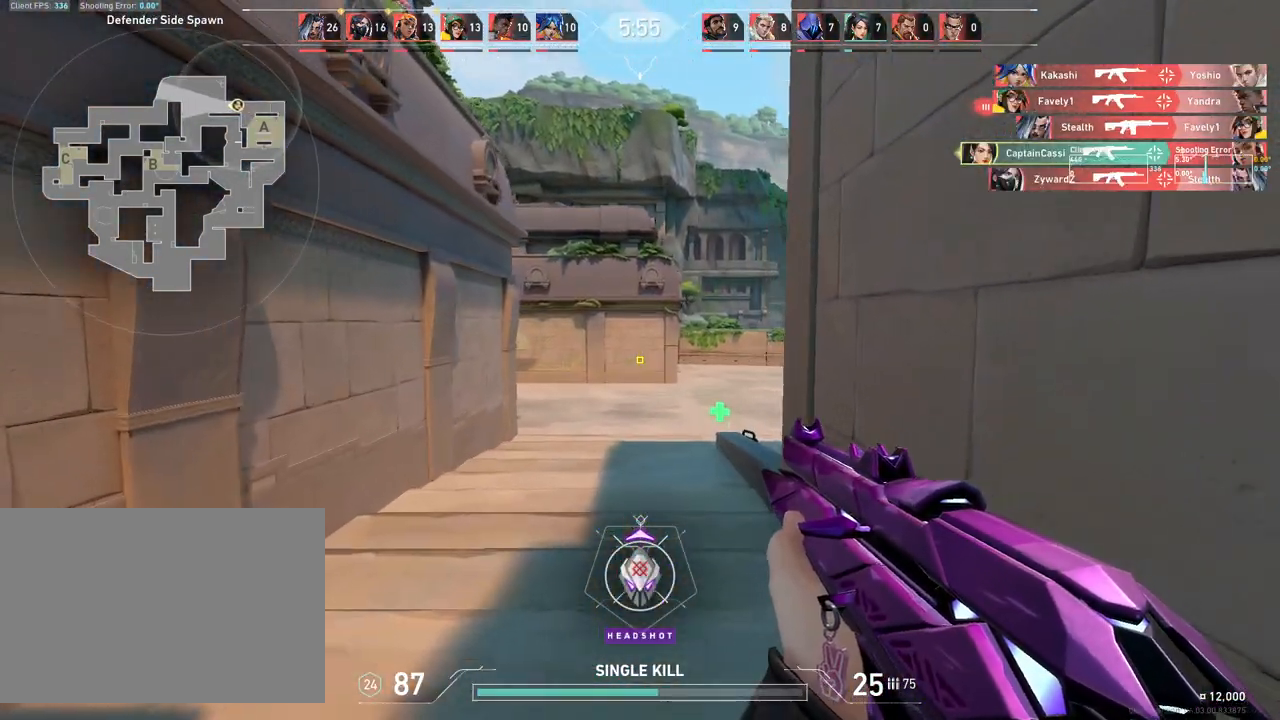
{"keys": ["w"], "mouse": [], "events": []}
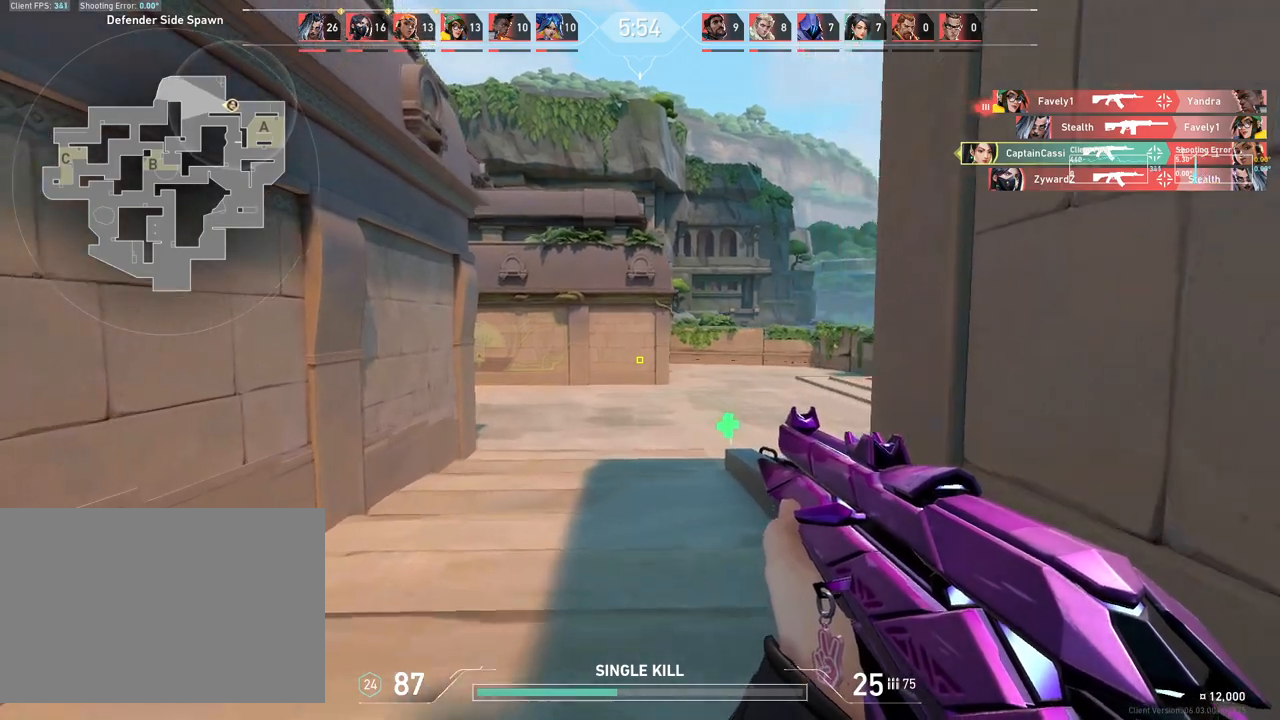
{"keys": ["d", "w"], "mouse": [], "events": [[333, "d", "down"]]}
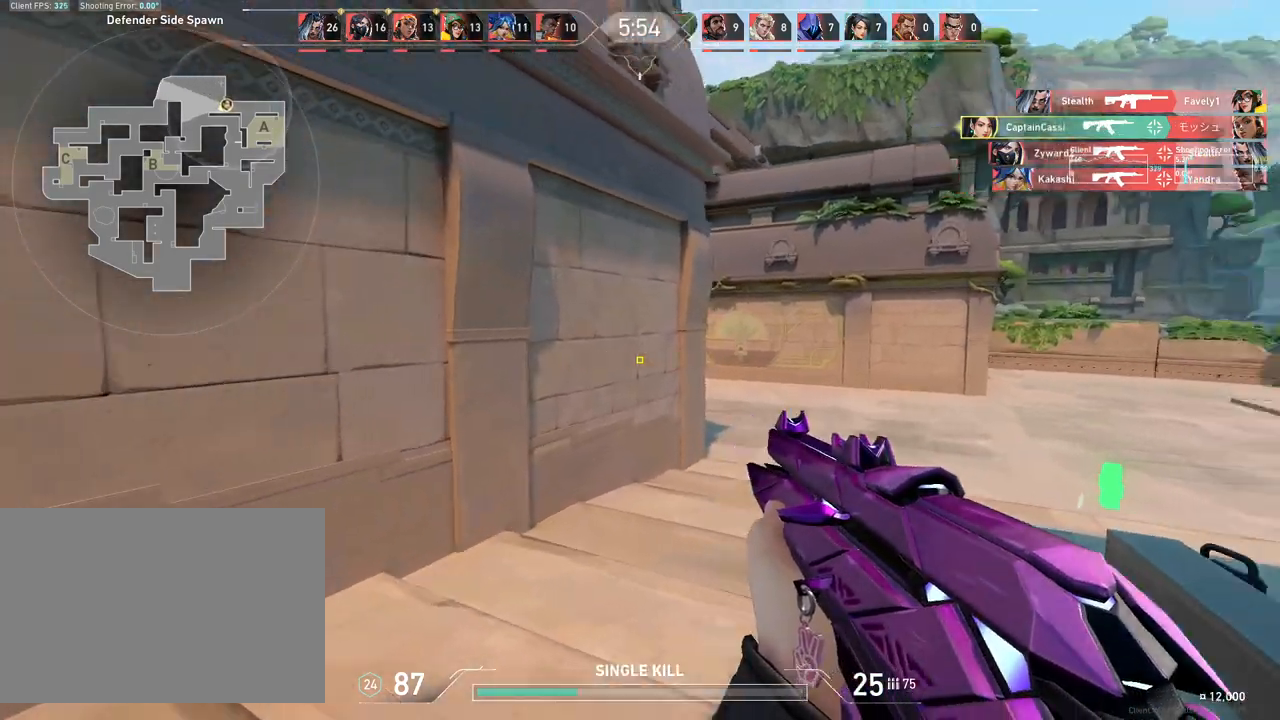
{"keys": ["w"], "mouse": [], "events": [[133, "d", "up"]]}
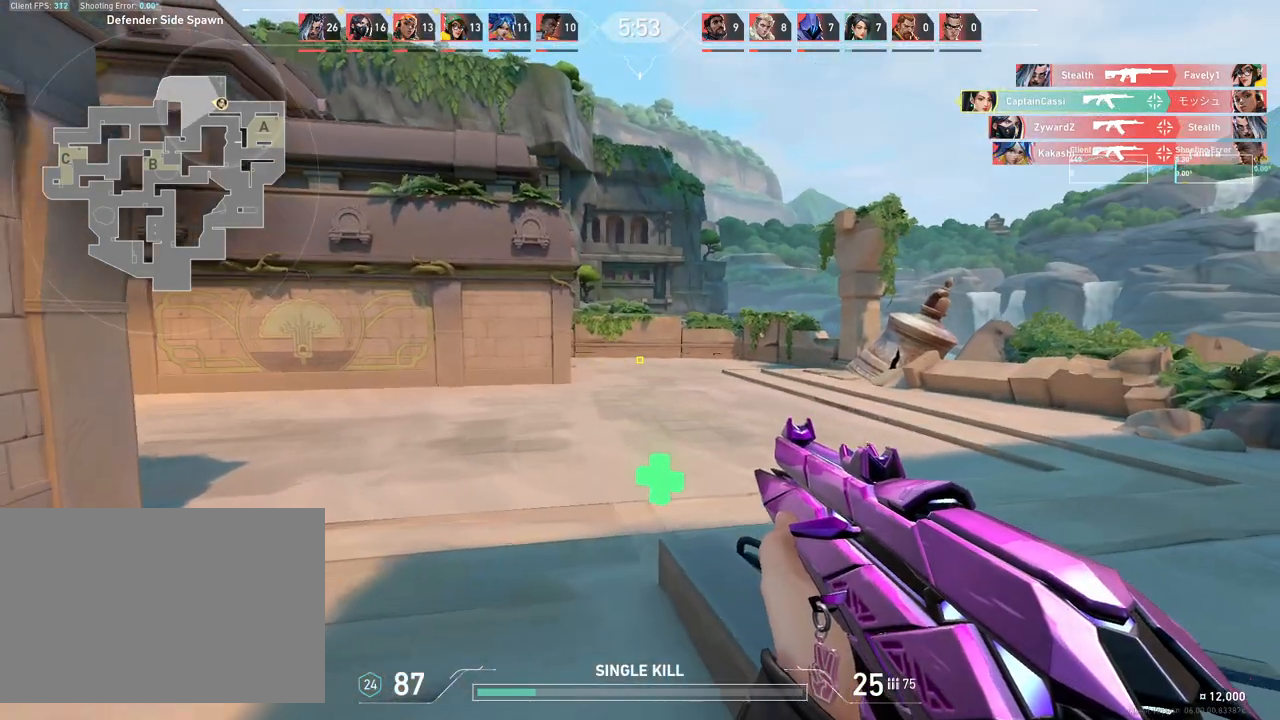
{"keys": ["d", "w"], "mouse": [], "events": [[283, "d", "down"]]}
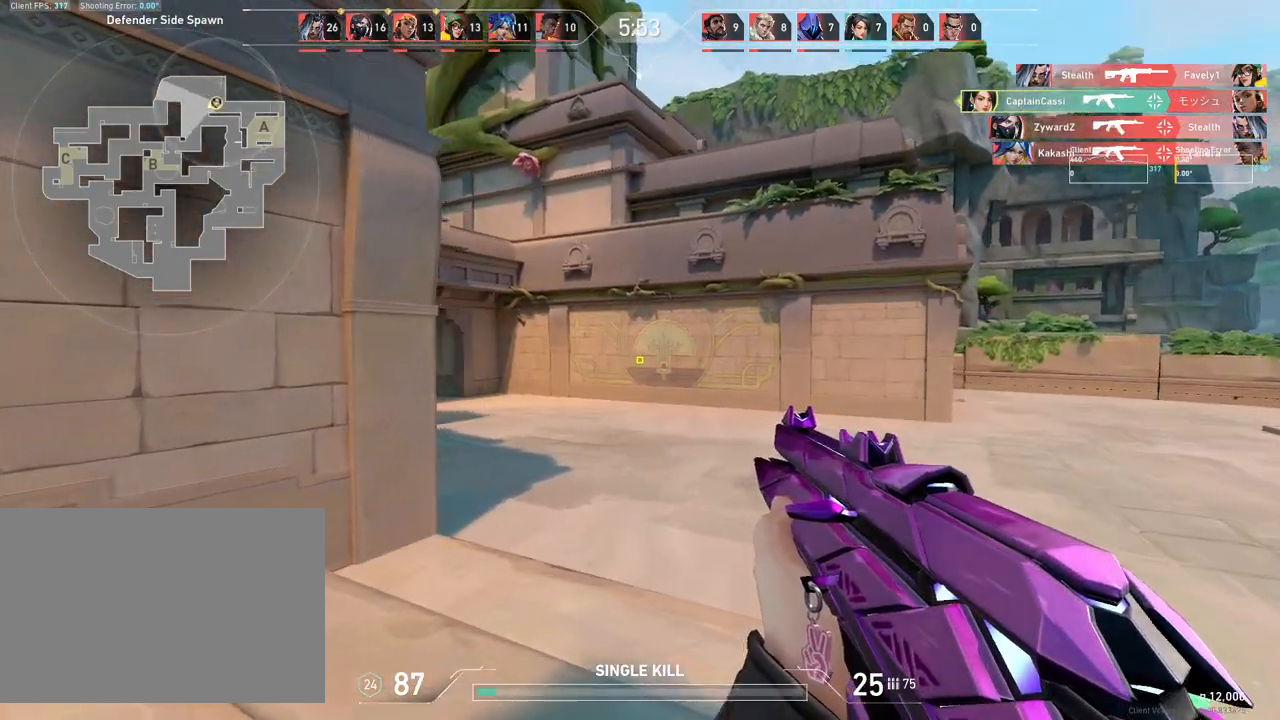
{"keys": ["d", "w"], "mouse": [], "events": []}
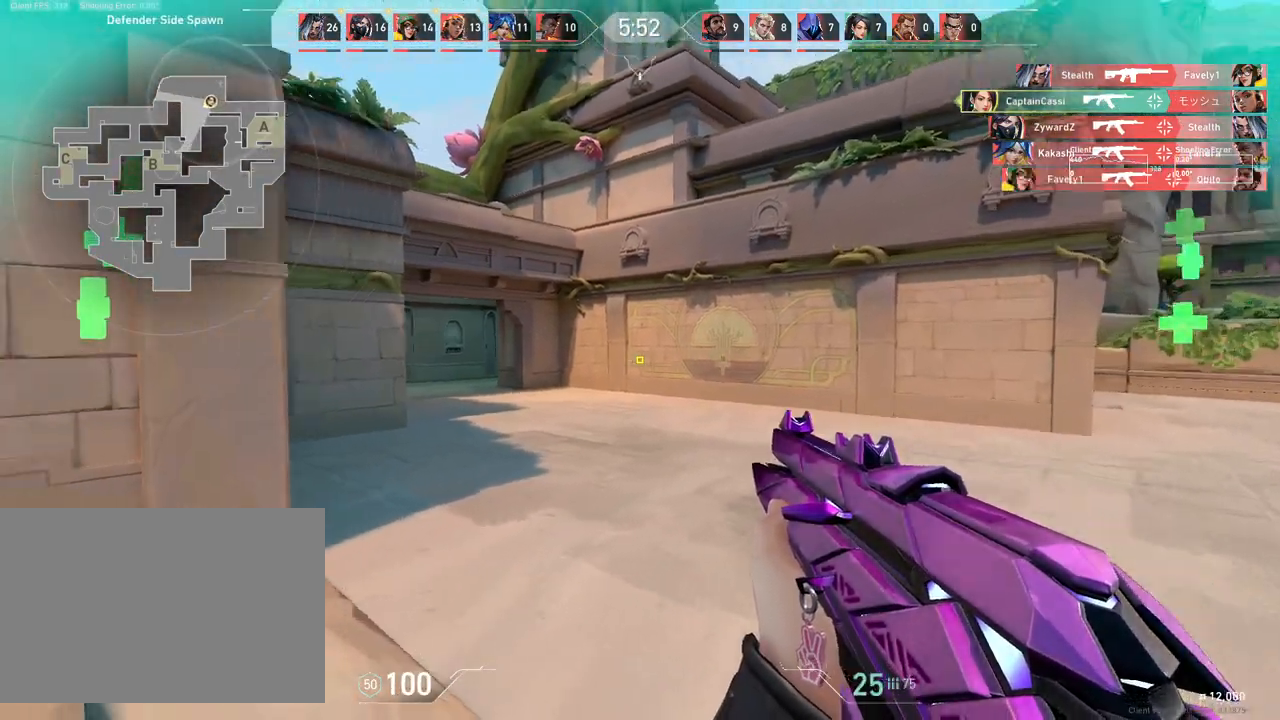
{"keys": ["w"], "mouse": [], "events": [[33, "d", "up"]]}
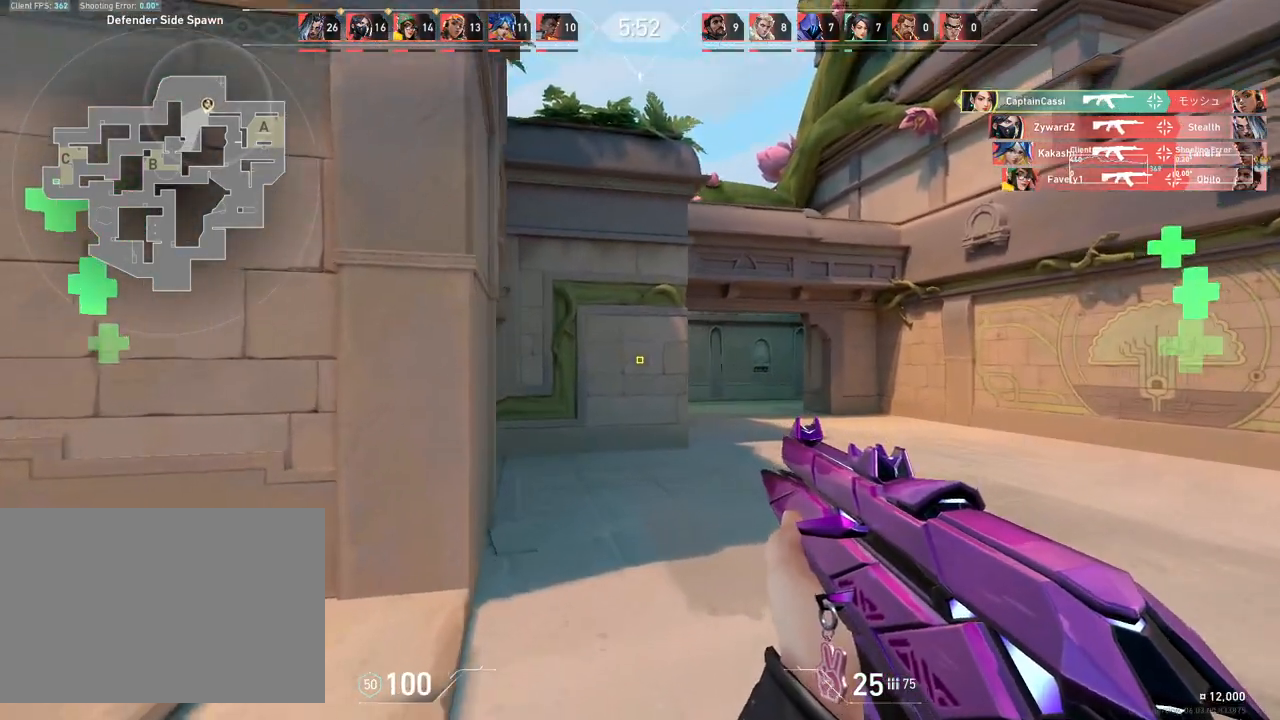
{"keys": ["d", "w"], "mouse": [], "events": [[400, "d", "down"]]}
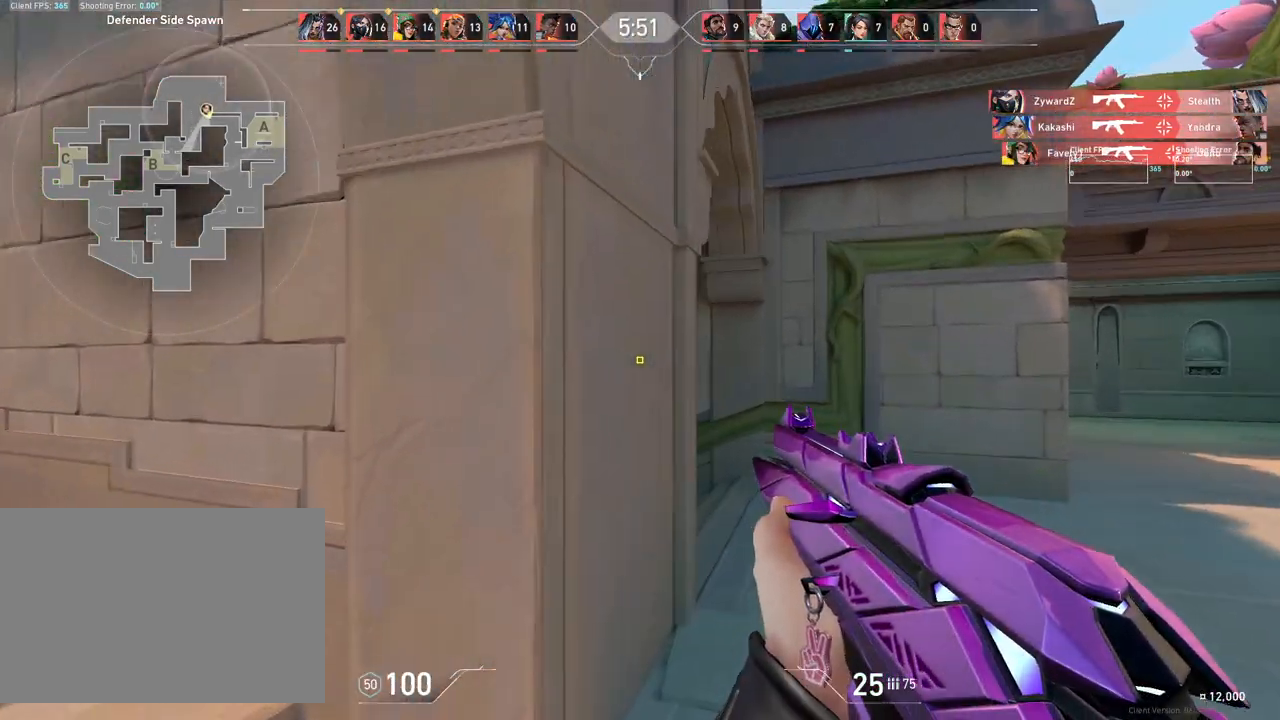
{"keys": ["d", "w"], "mouse": [], "events": []}
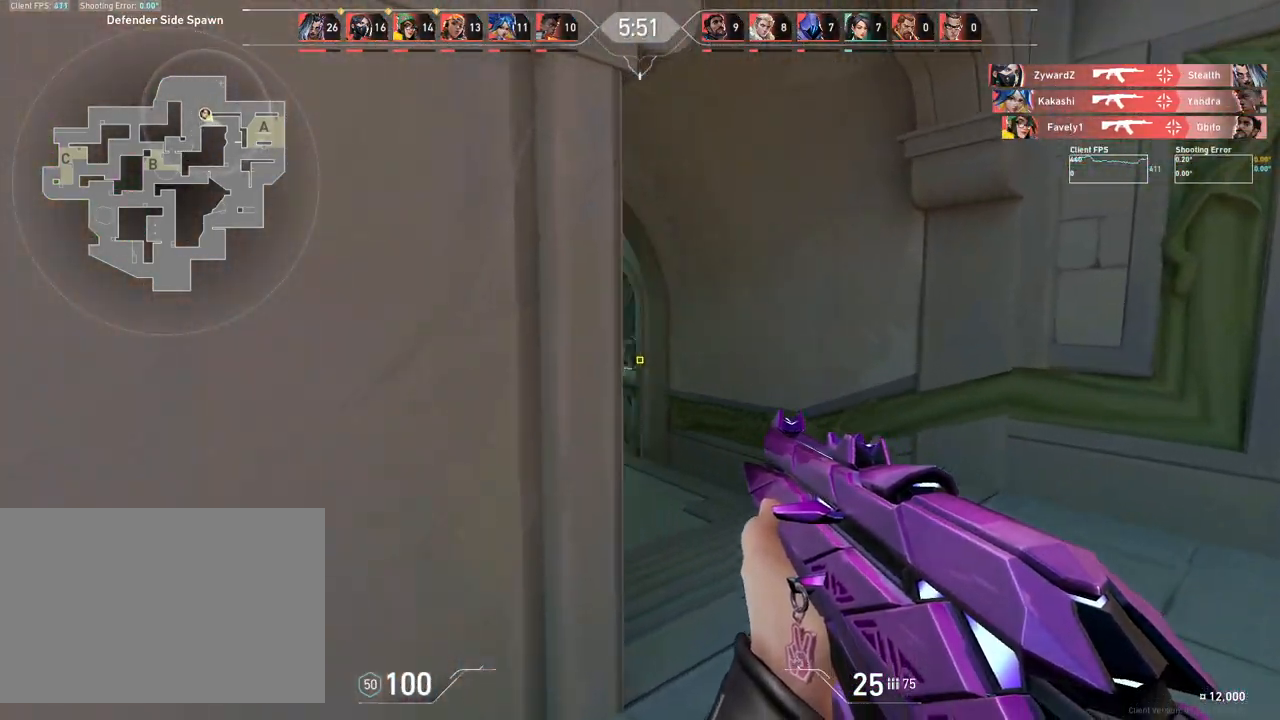
{"keys": ["a", "w"], "mouse": [], "events": [[33, "w", "up"], [283, "w", "down"], [383, "d", "up"], [433, "a", "down"]]}
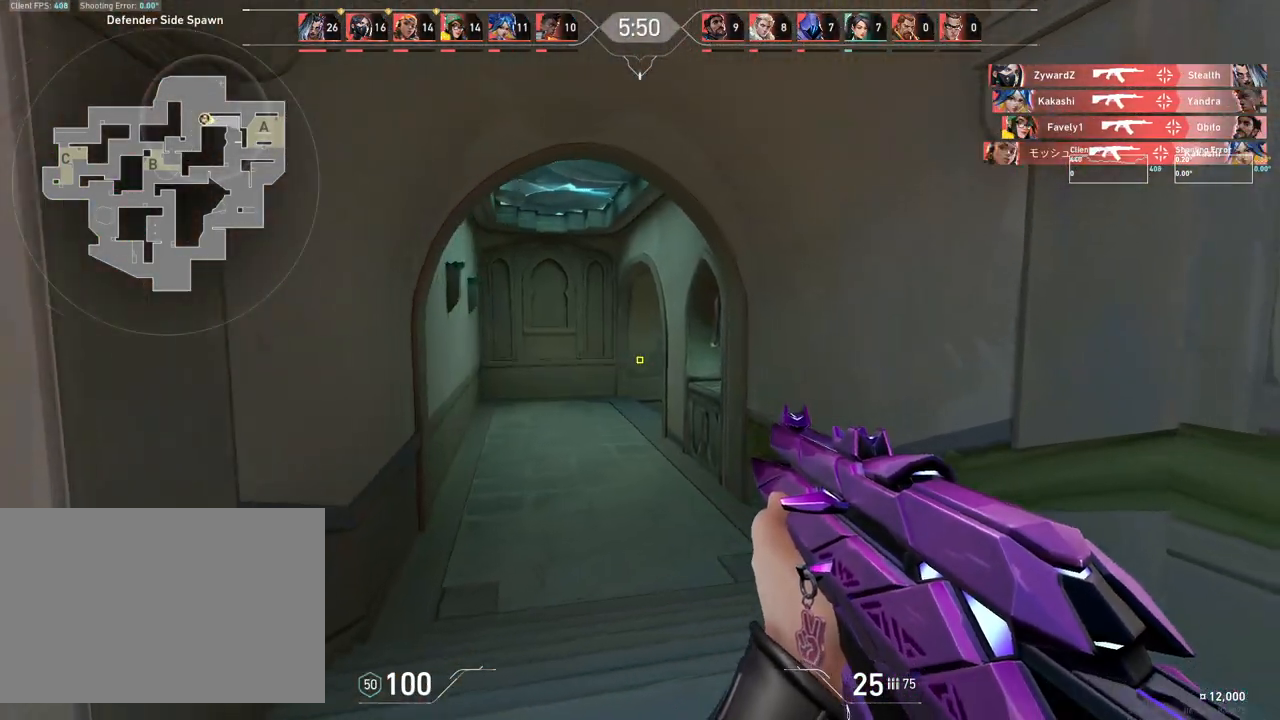
{"keys": ["w"], "mouse": [], "events": [[433, "a", "up"]]}
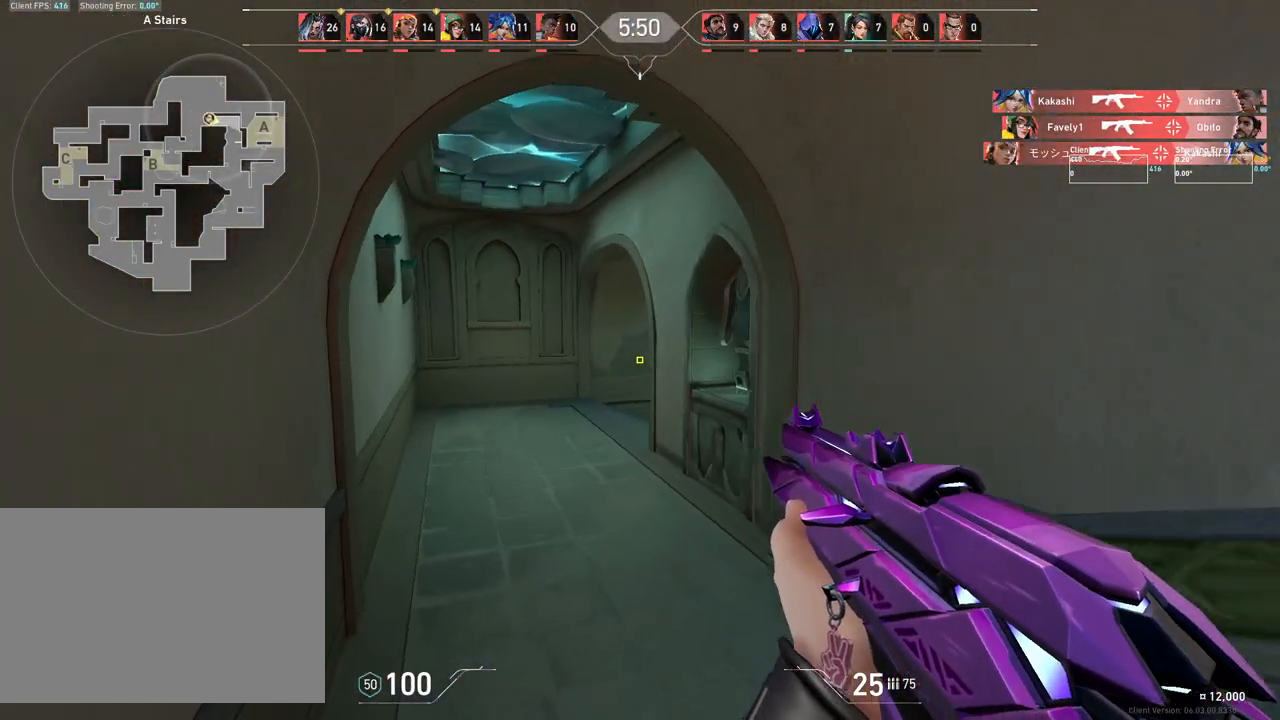
{"keys": ["w"], "mouse": [], "events": [[233, "a", "down"], [400, "a", "up"]]}
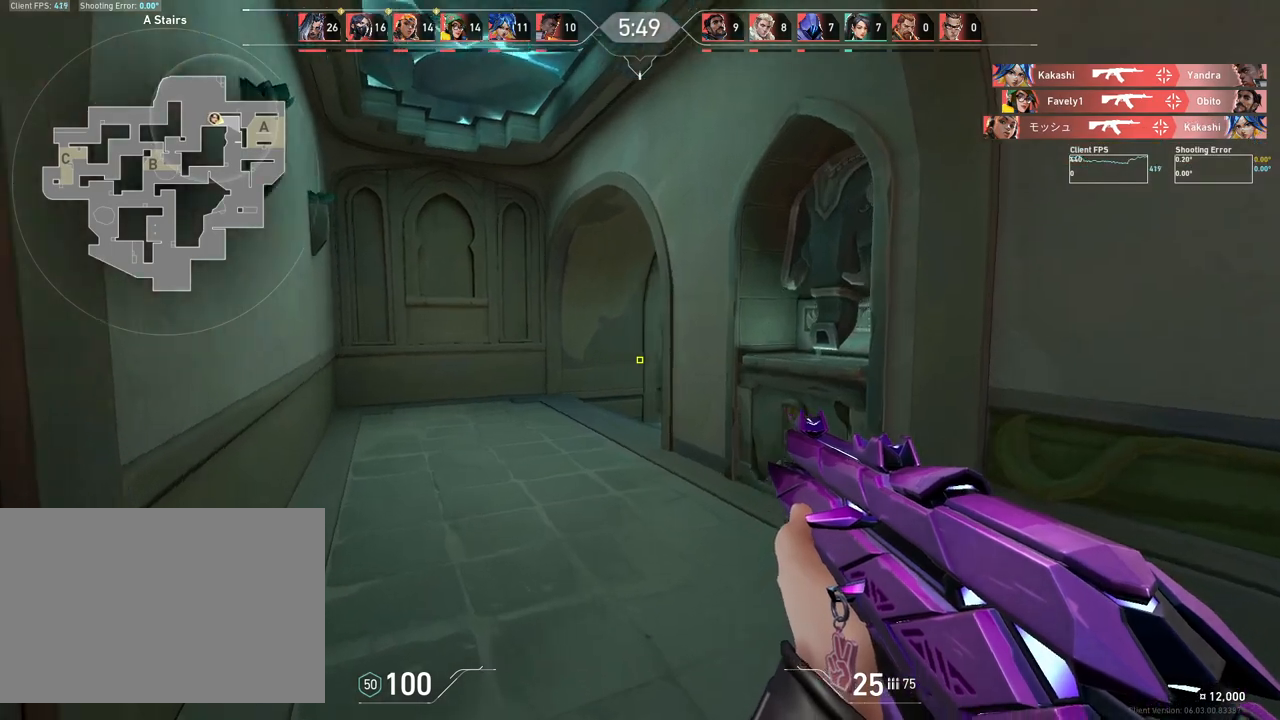
{"keys": ["a", "w"], "mouse": [], "events": [[83, "a", "down"], [233, "a", "up"], [400, "a", "down"]]}
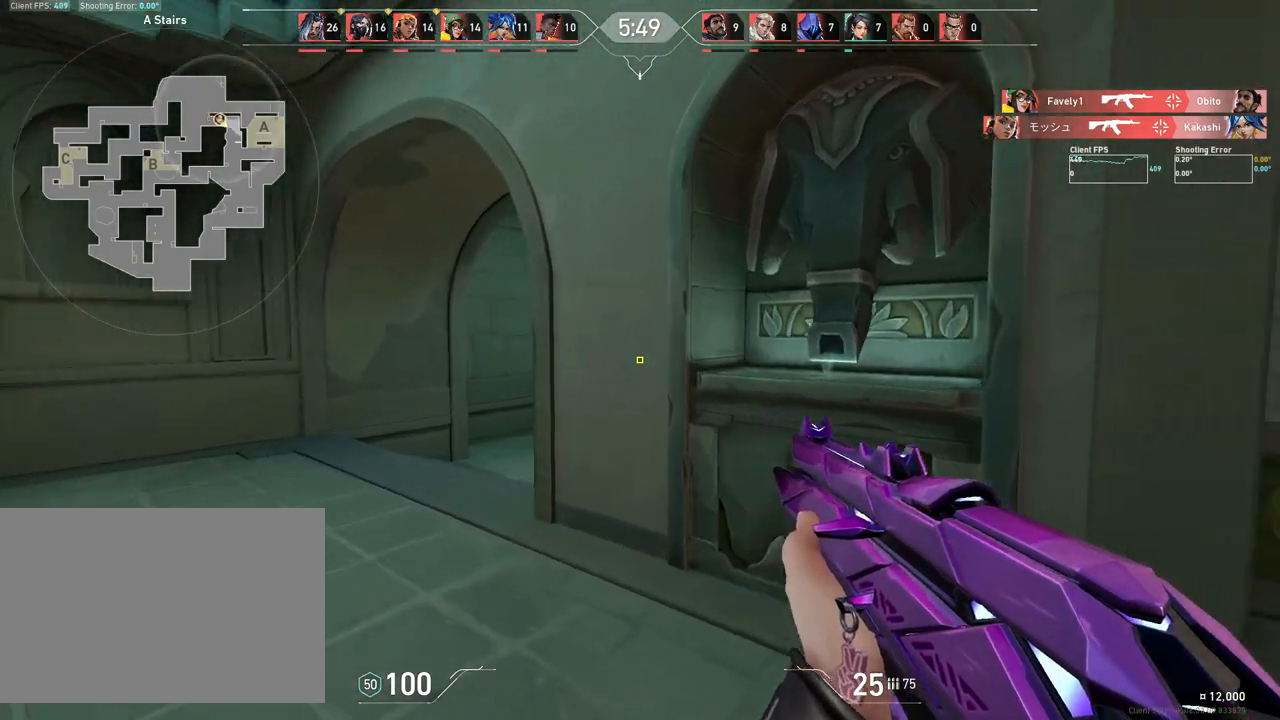
{"keys": ["a"], "mouse": [], "events": [[233, "w", "up"]]}
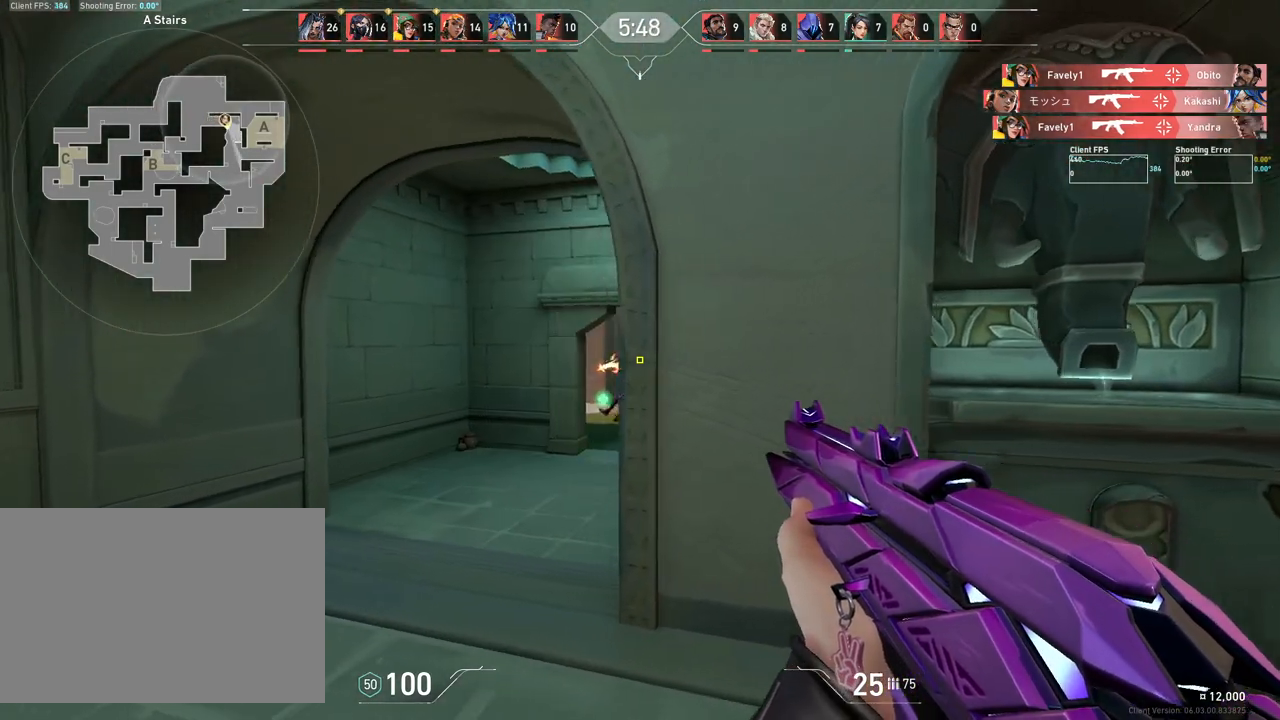
{"keys": [], "mouse": [], "events": [[283, "a", "up"]]}
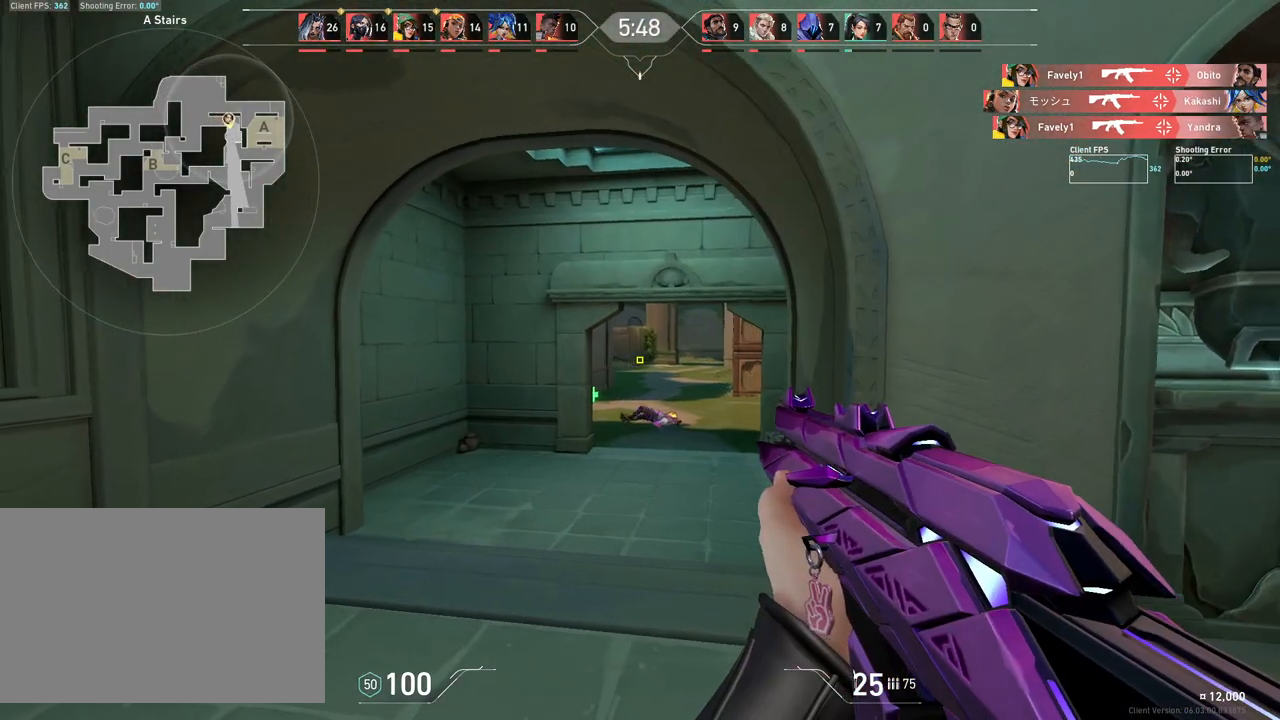
{"keys": ["w"], "mouse": [], "events": [[17, "w", "down"], [83, "a", "down"], [283, "a", "up"]]}
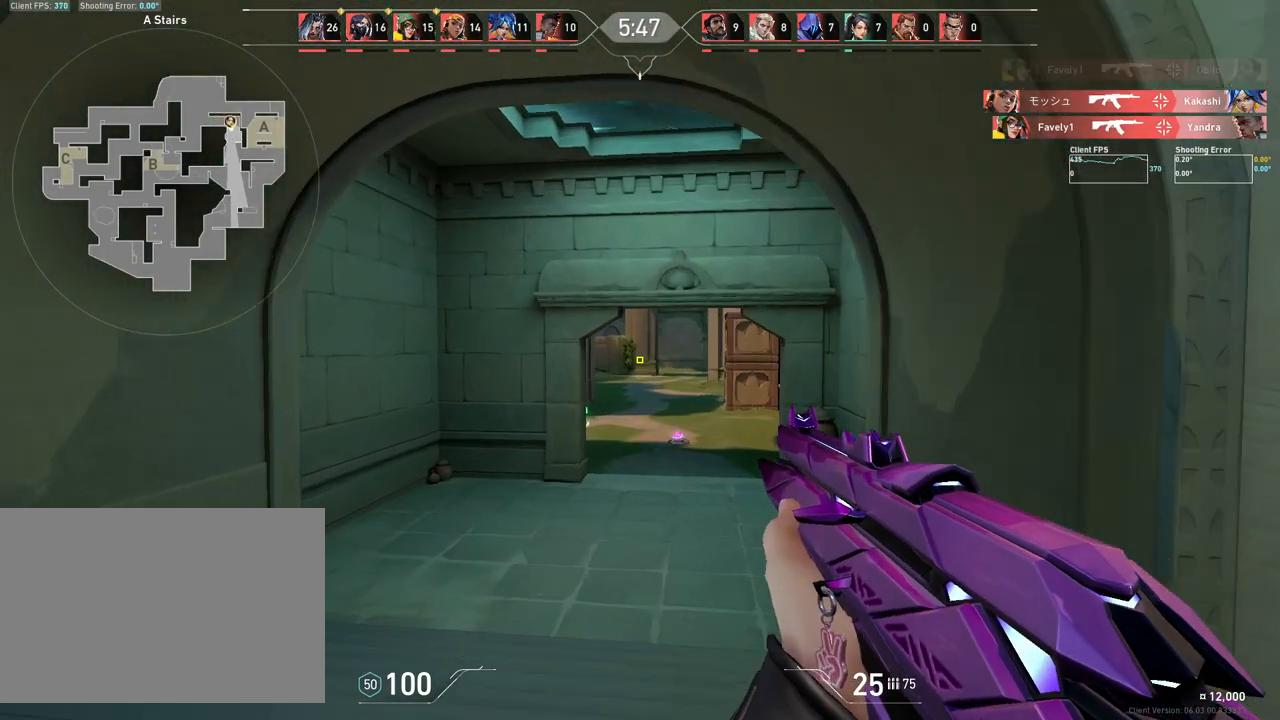
{"keys": ["w"], "mouse": [], "events": [[183, "d", "down"], [433, "d", "up"]]}
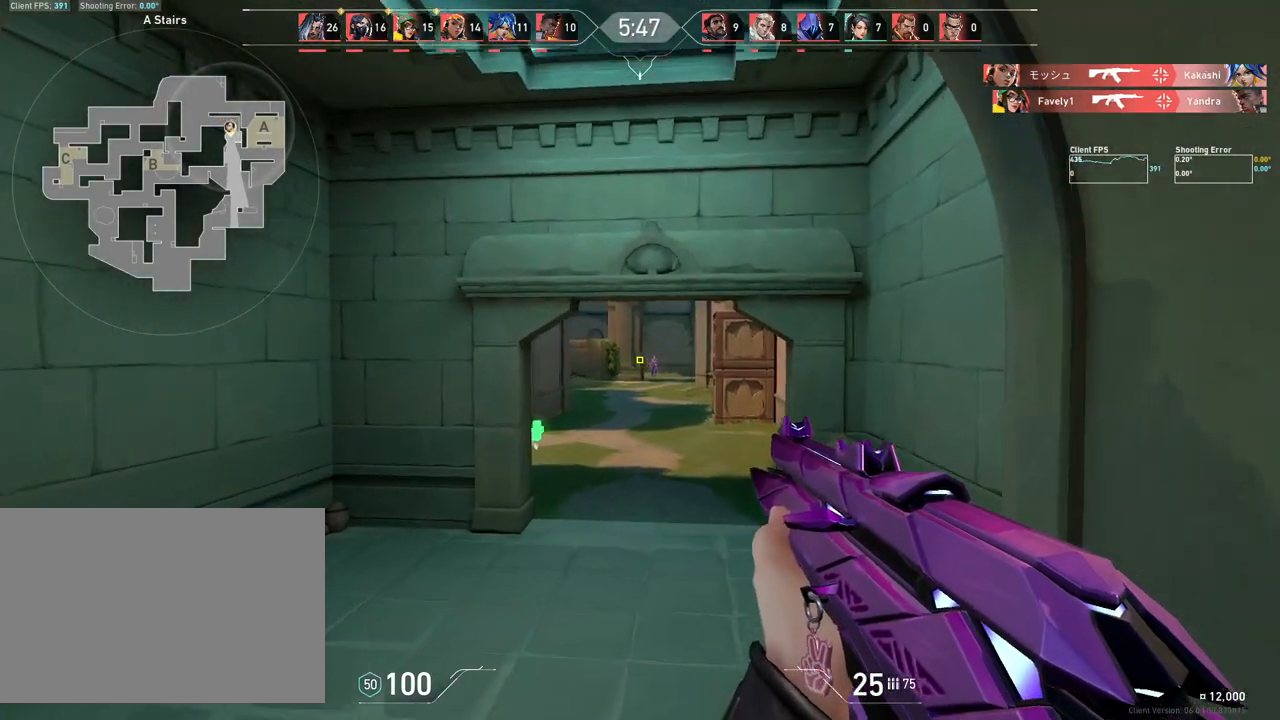
{"keys": ["a"], "mouse": [], "events": [[100, "a", "down"], [117, "w", "up"]]}
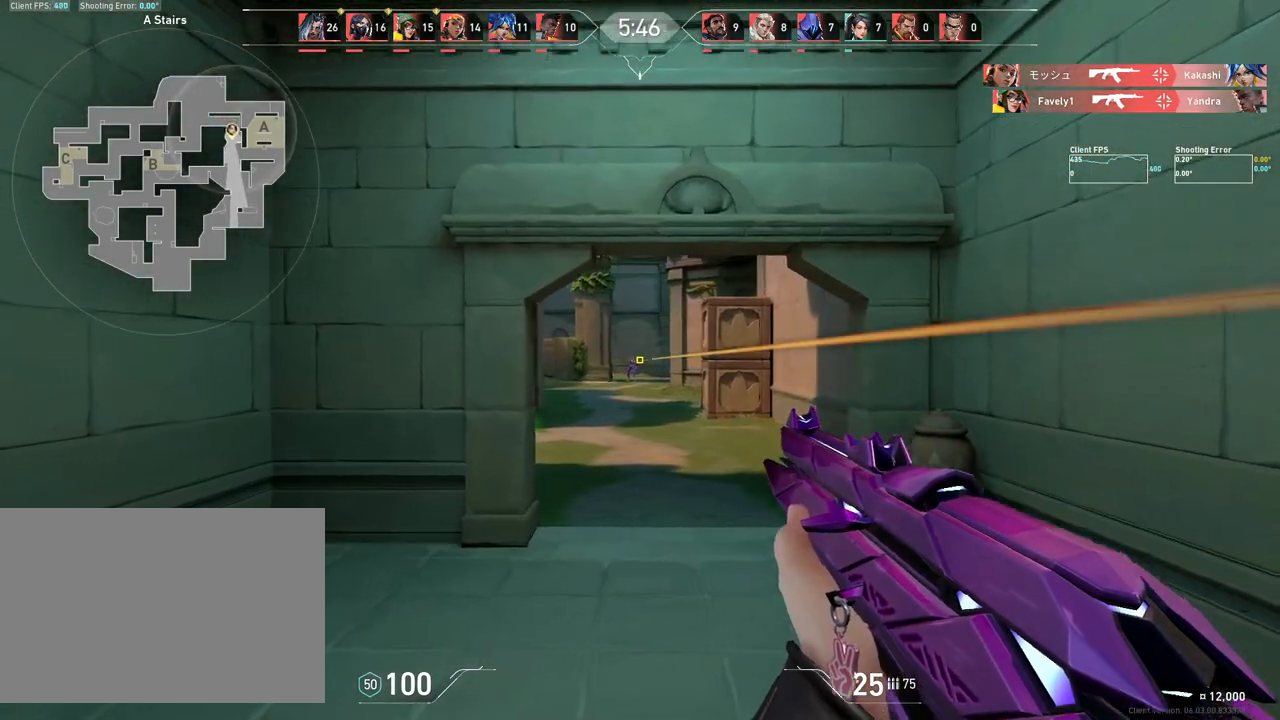
{"keys": ["d"], "mouse": ["left"], "events": [[133, "mouse_right", "down"], [217, "a", "up"], [283, "mouse_right", "up"], [450, "mouse_left", "down"], [467, "d", "down"]]}
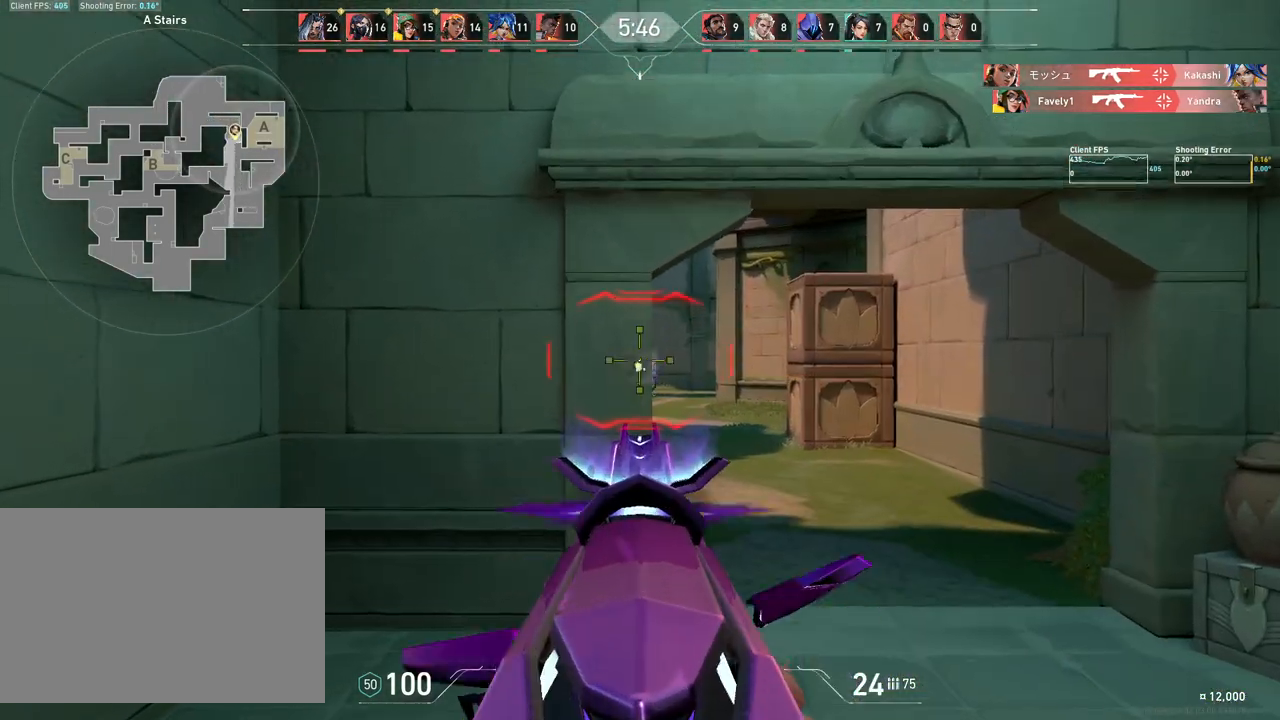
{"keys": ["d"], "mouse": [], "events": [[100, "mouse_left", "up"]]}
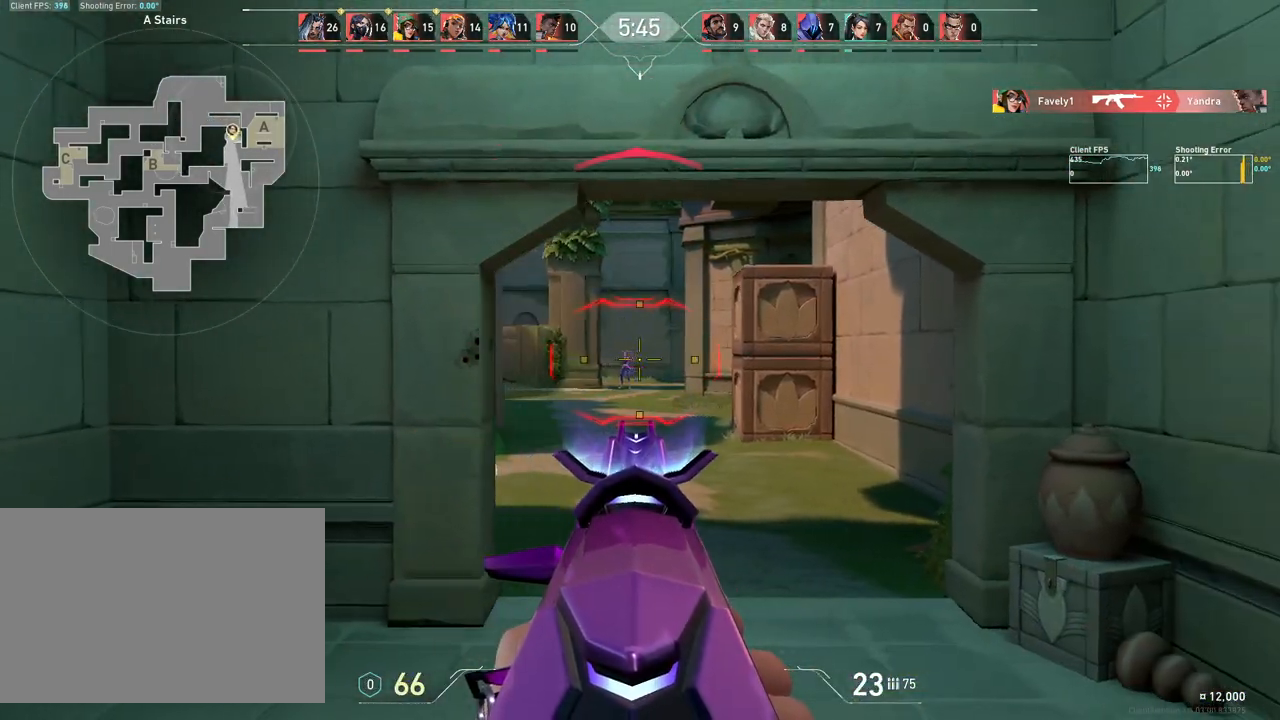
{"keys": [], "mouse": [], "events": [[433, "d", "up"]]}
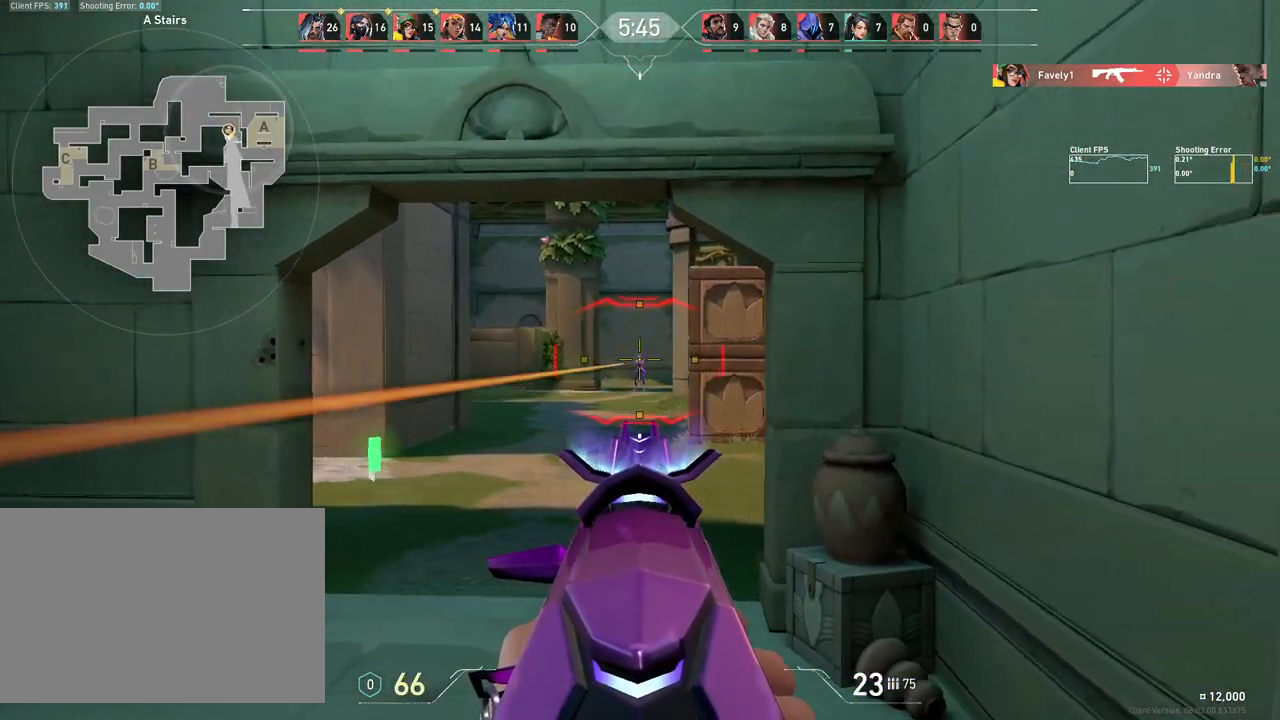
{"keys": ["a"], "mouse": [], "events": [[67, "mouse_left", "down"], [133, "a", "down"], [200, "mouse_left", "up"]]}
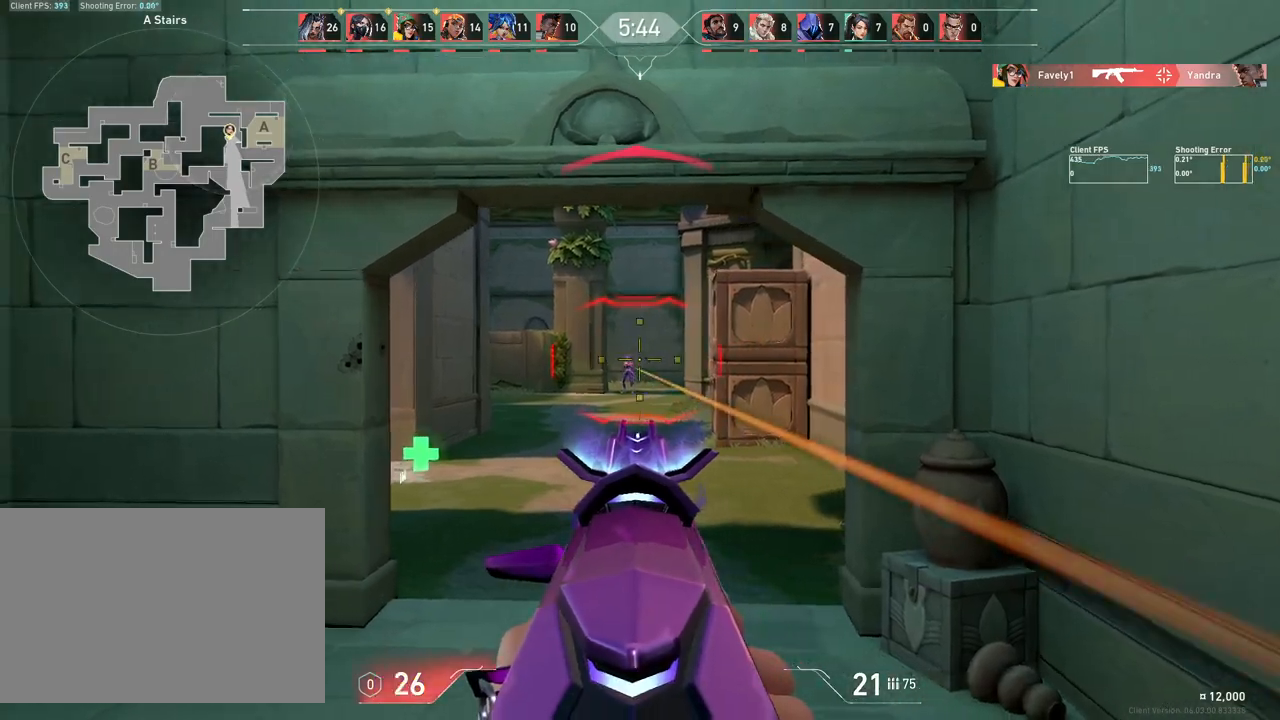
{"keys": [], "mouse": [], "events": [[150, "a", "up"]]}
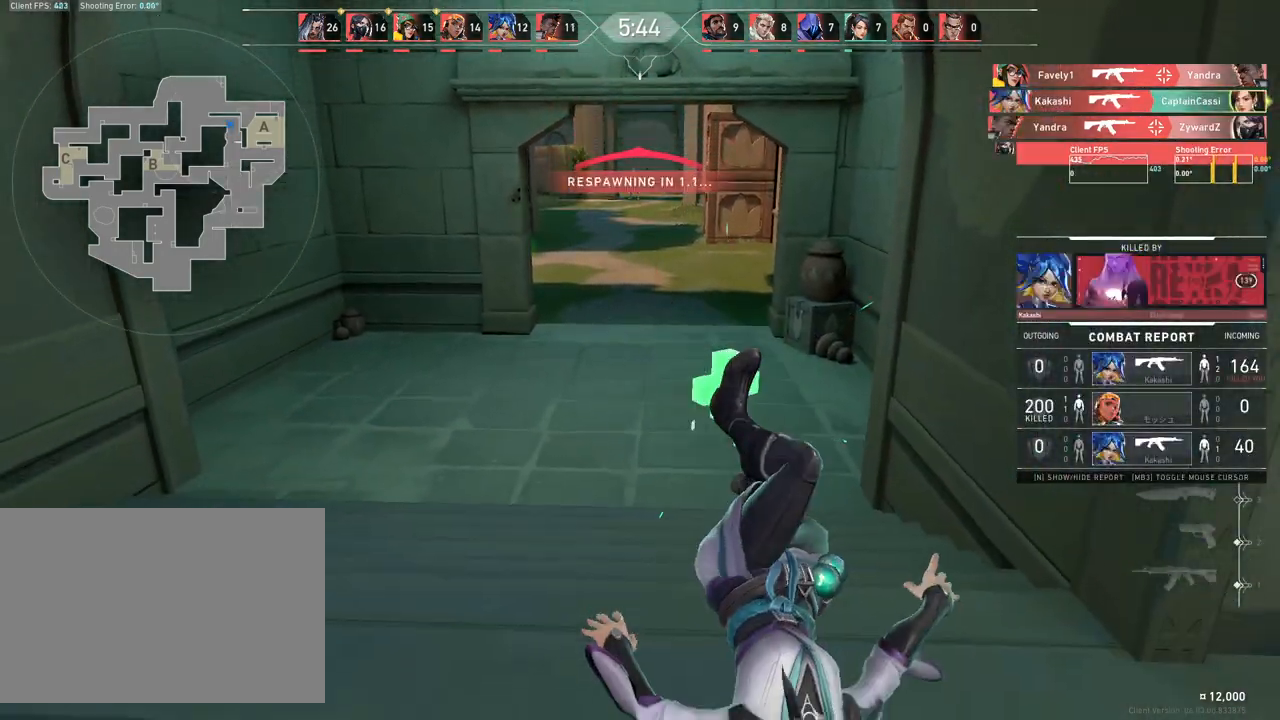
{"keys": ["w"], "mouse": [], "events": [[83, "w", "down"]]}